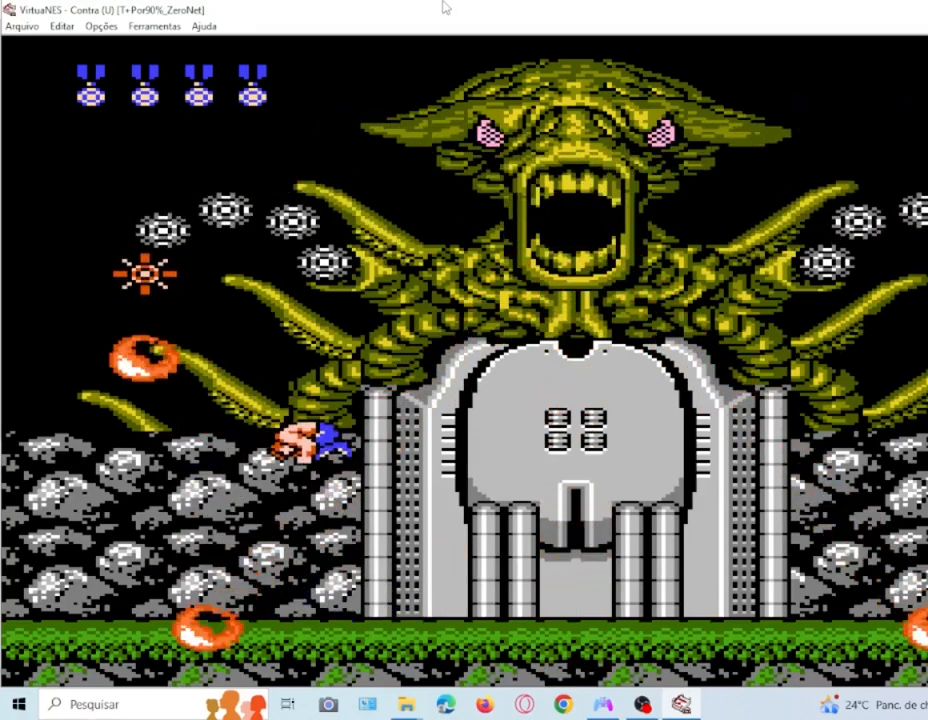
Gameplay with a controller (PlayStation layout); each line is a JSON object with the inputs held at the frame after it. "events" lists button and stick changes between this image and that frame as [ms after this image, input, new state], when the widget could be followed in between. Not read: L3 R3 left_stick right_stick.
{"buttons": [], "events": [[300, "DPAD_RIGHT", "up"]]}
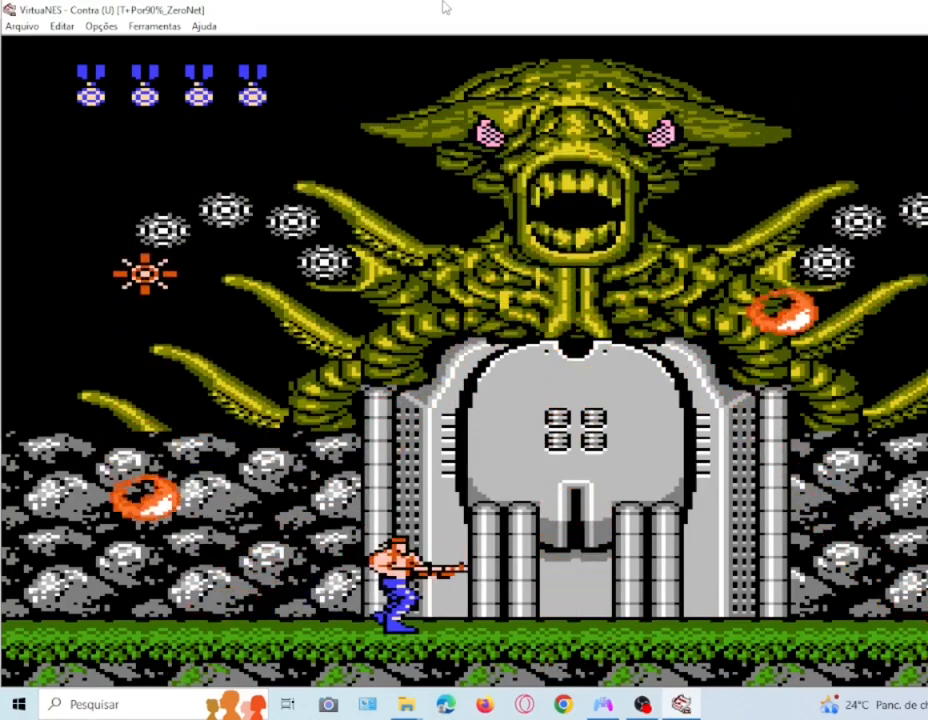
{"buttons": [], "events": []}
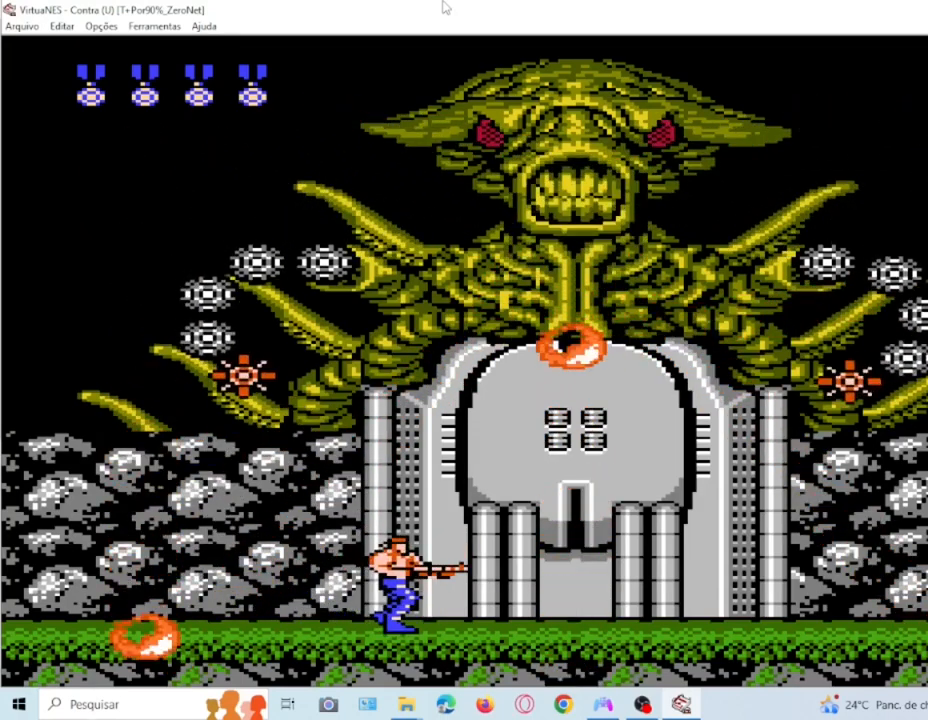
{"buttons": ["DPAD_UP"], "events": [[134, "DPAD_LEFT", "down"], [267, "DPAD_LEFT", "up"], [400, "DPAD_UP", "down"]]}
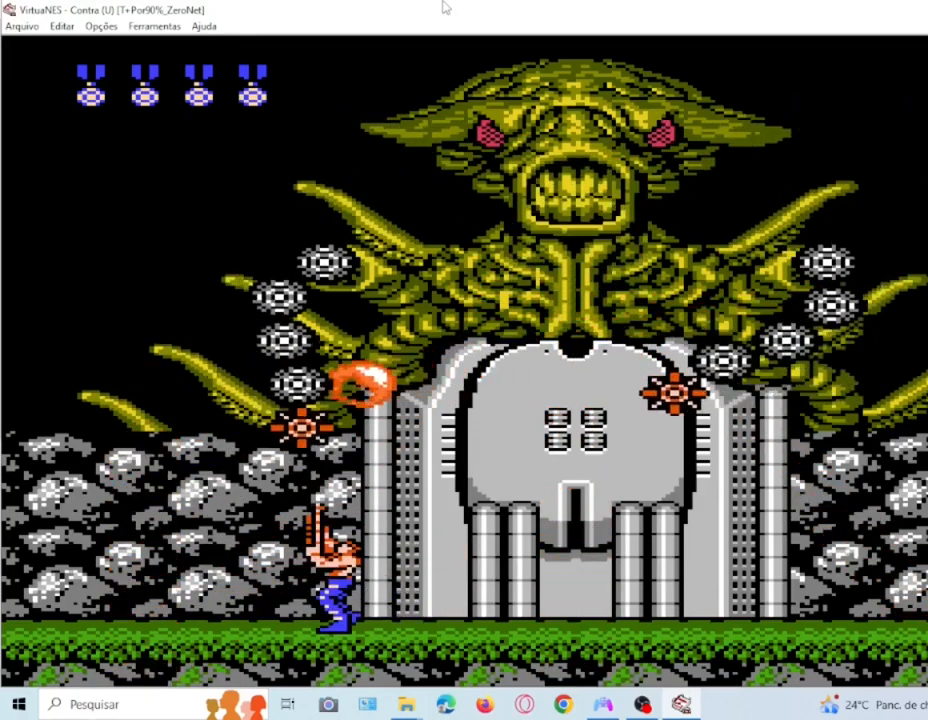
{"buttons": ["DPAD_UP"], "events": [[333, "SQUARE", "down"], [400, "SQUARE", "up"]]}
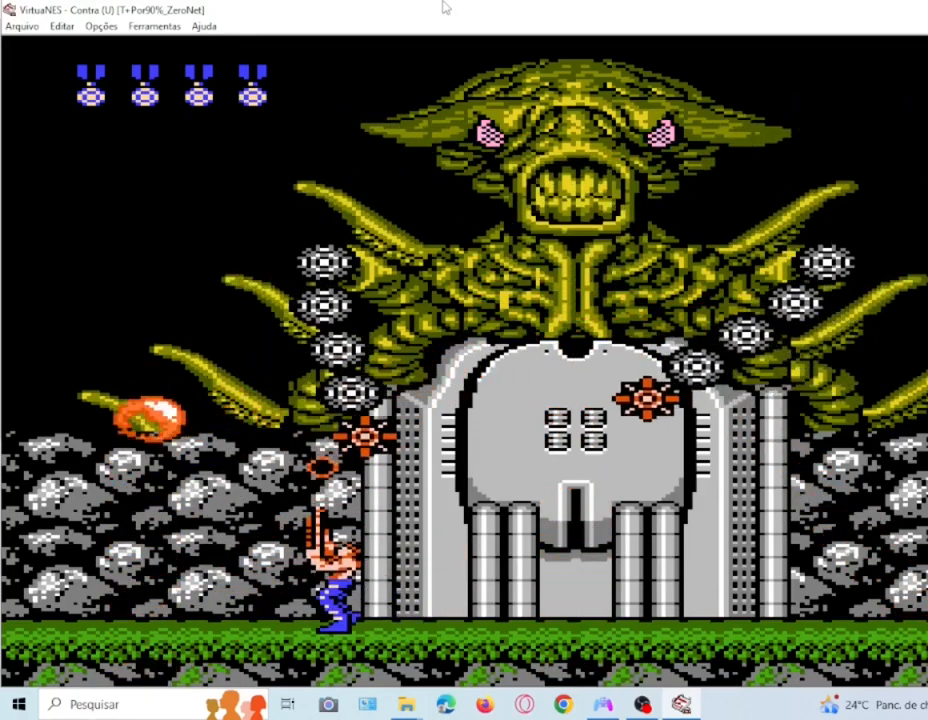
{"buttons": ["DPAD_UP"], "events": [[167, "SQUARE", "down"], [300, "SQUARE", "up"], [367, "SQUARE", "down"], [501, "SQUARE", "up"]]}
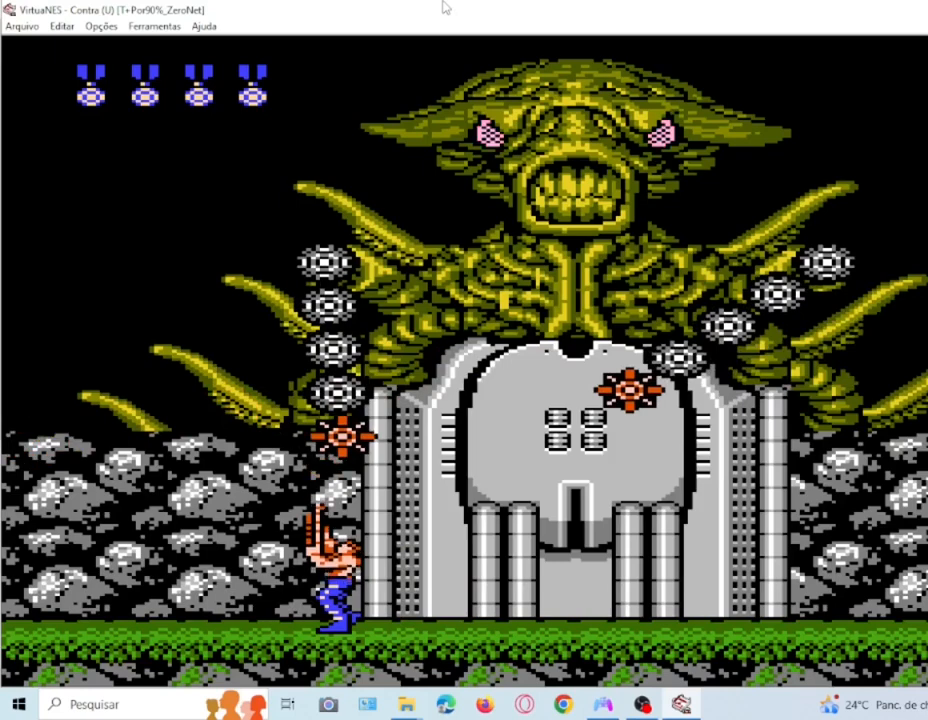
{"buttons": ["DPAD_UP"], "events": [[66, "SQUARE", "down"], [133, "SQUARE", "up"], [266, "SQUARE", "down"], [400, "SQUARE", "up"]]}
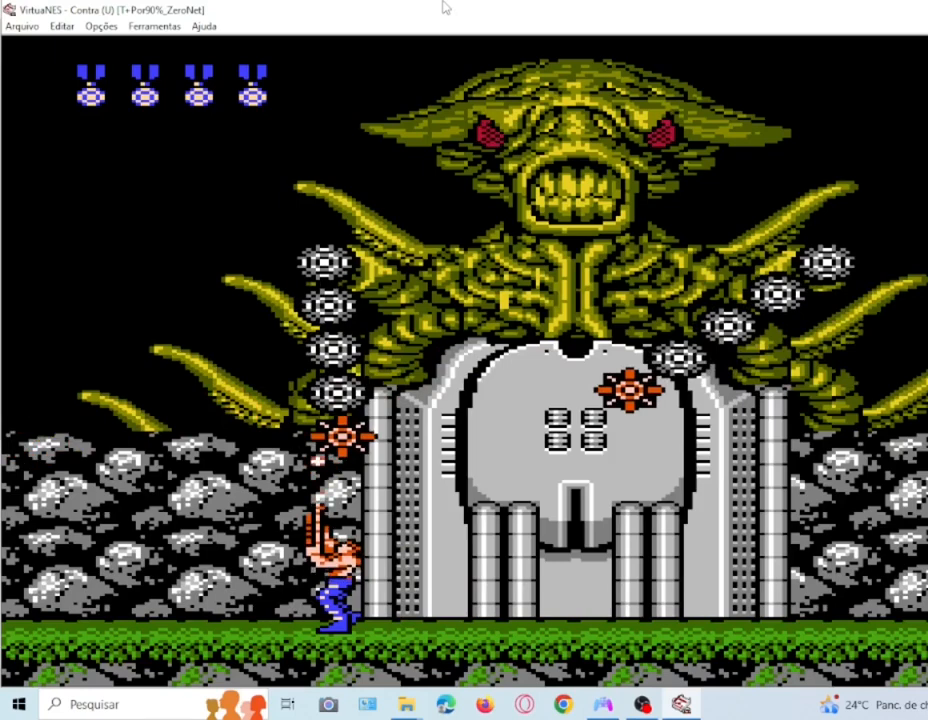
{"buttons": ["DPAD_UP"], "events": []}
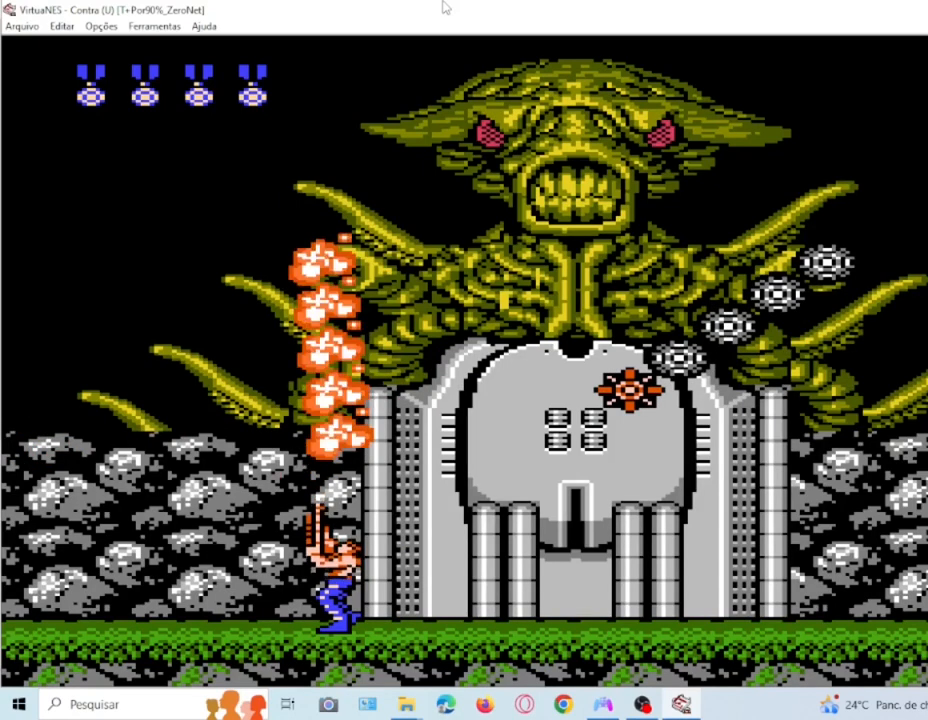
{"buttons": ["DPAD_RIGHT"], "events": [[100, "SQUARE", "down"], [233, "SQUARE", "up"], [367, "DPAD_UP", "up"], [500, "DPAD_RIGHT", "down"]]}
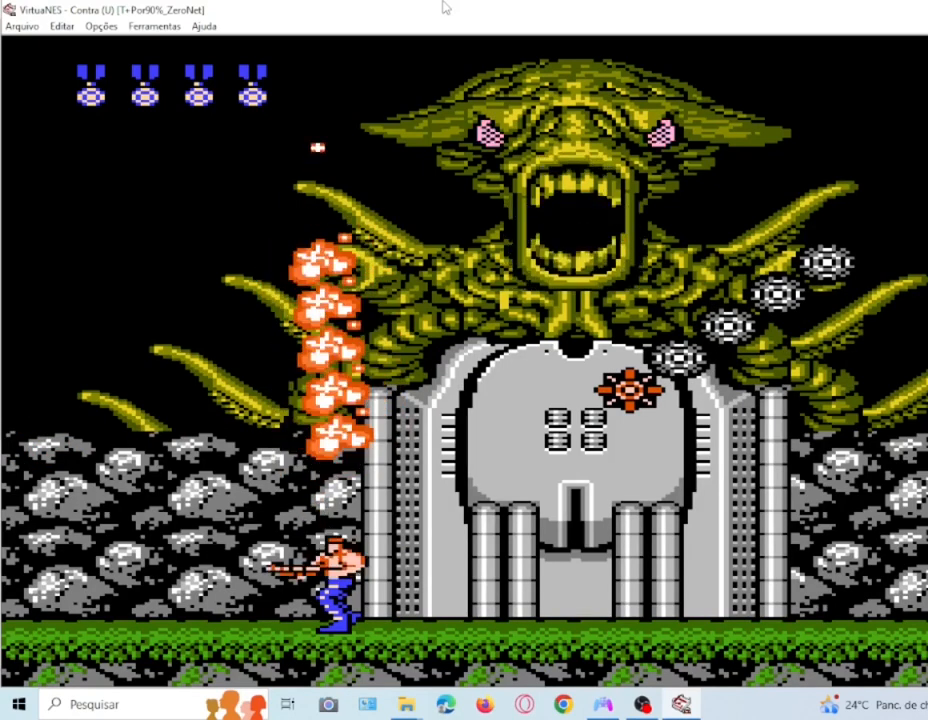
{"buttons": ["DPAD_RIGHT"], "events": []}
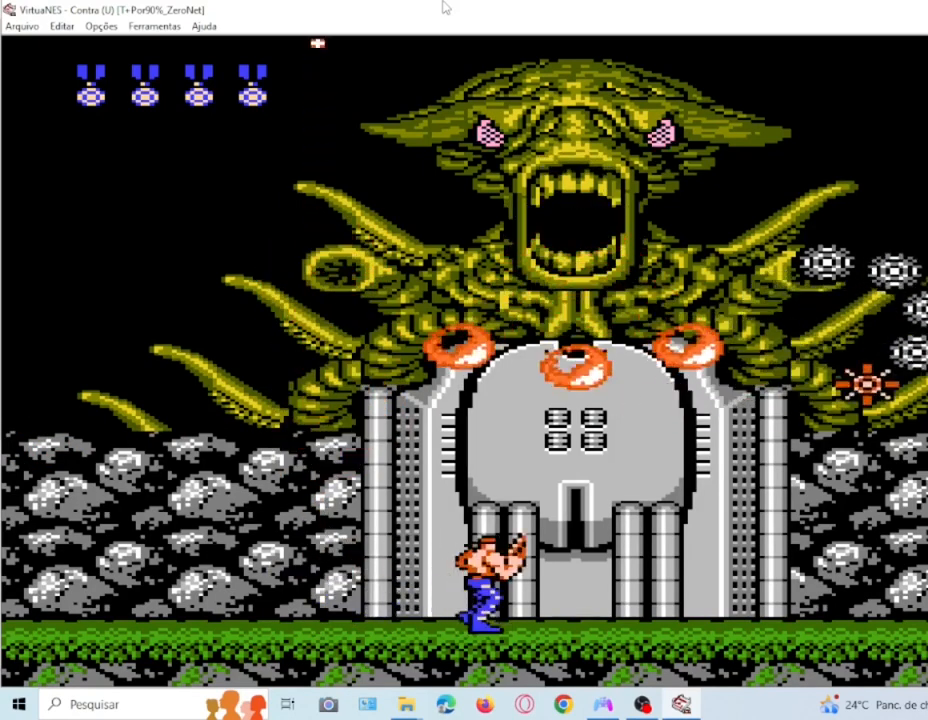
{"buttons": ["DPAD_LEFT"], "events": [[133, "DPAD_RIGHT", "up"], [166, "DPAD_LEFT", "down"], [166, "DPAD_UP", "down"], [233, "DPAD_UP", "up"]]}
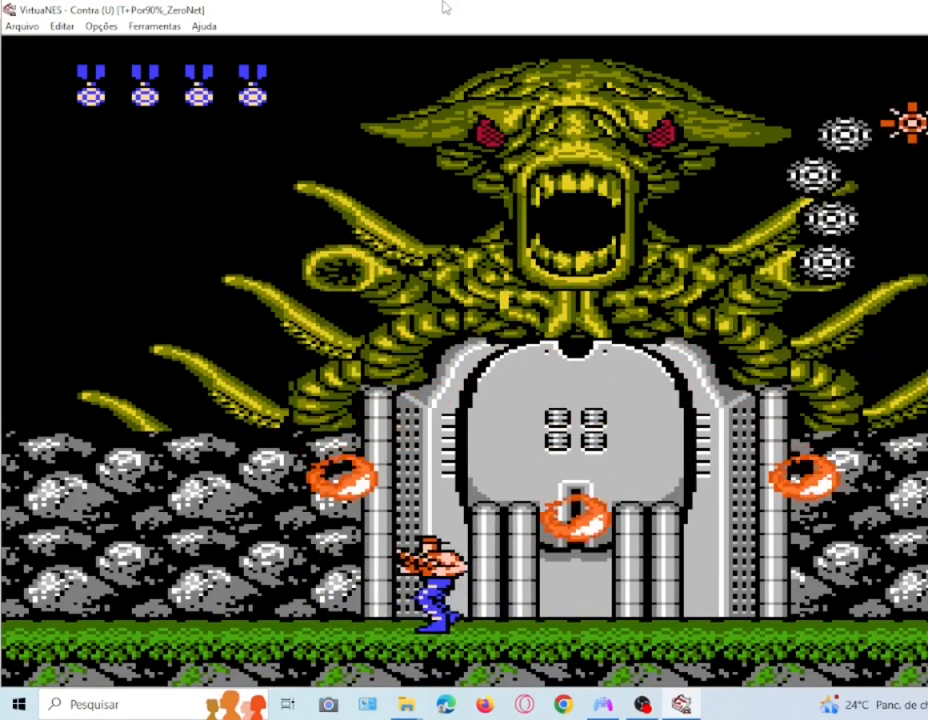
{"buttons": ["CROSS"], "events": [[100, "DPAD_LEFT", "up"], [334, "CROSS", "down"]]}
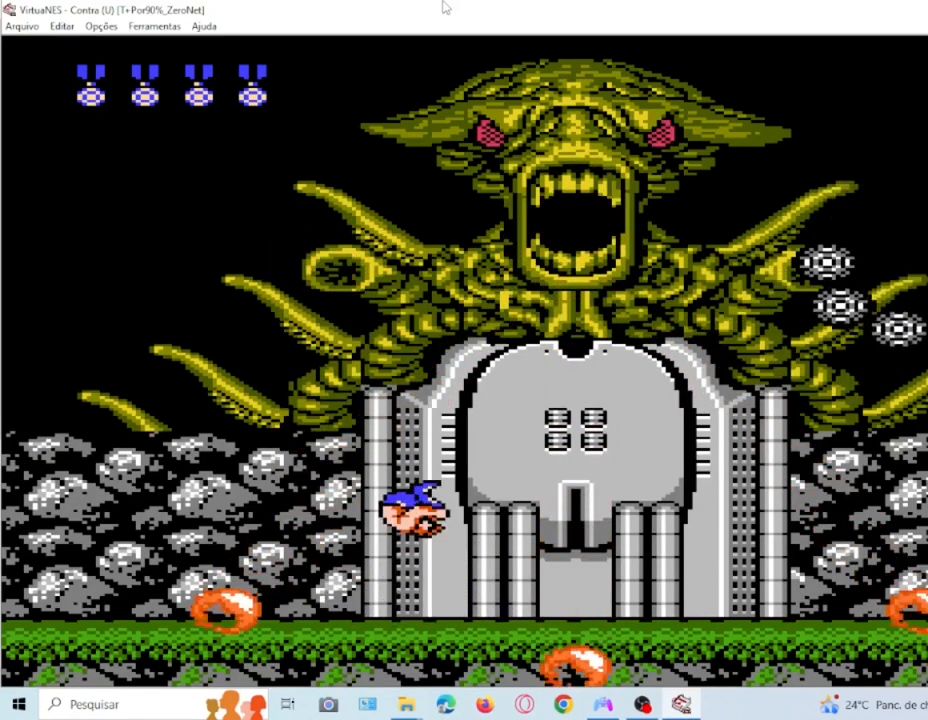
{"buttons": ["DPAD_RIGHT"], "events": [[66, "SQUARE", "down"], [166, "CROSS", "up"], [166, "SQUARE", "up"], [400, "SQUARE", "down"], [467, "DPAD_RIGHT", "down"], [467, "SQUARE", "up"]]}
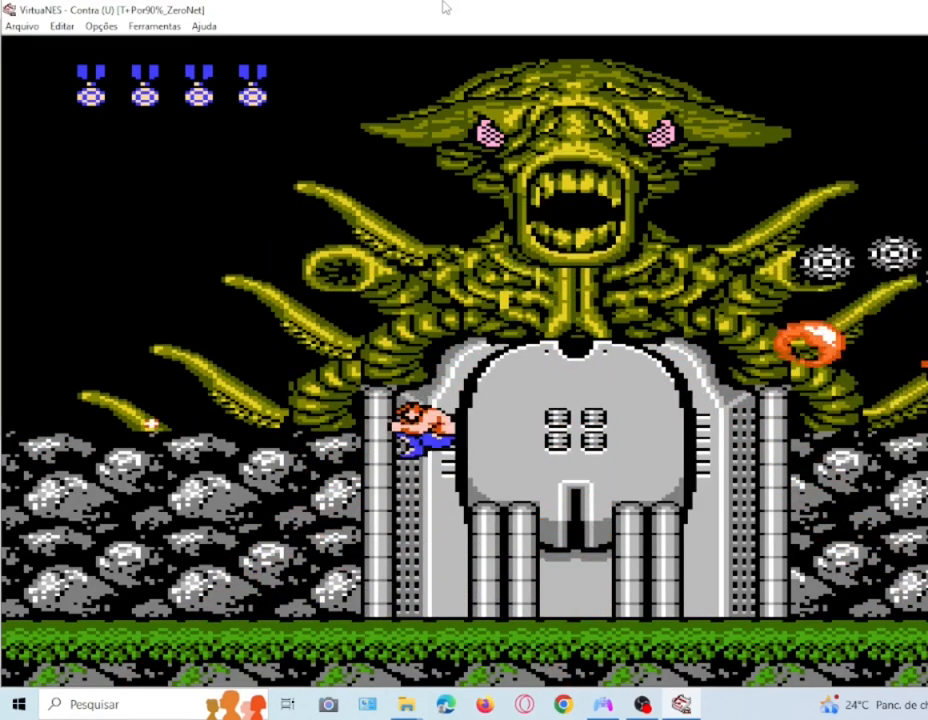
{"buttons": ["DPAD_LEFT"], "events": [[33, "SQUARE", "down"], [100, "SQUARE", "up"], [134, "DPAD_RIGHT", "up"], [234, "SQUARE", "down"], [300, "SQUARE", "up"], [334, "DPAD_LEFT", "down"]]}
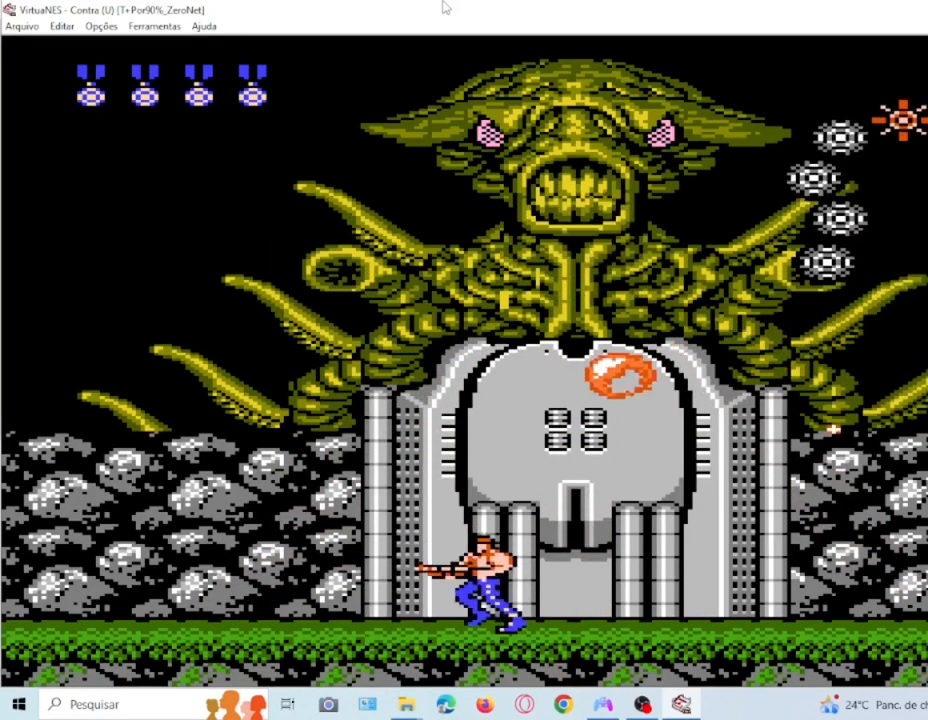
{"buttons": [], "events": [[66, "DPAD_LEFT", "up"], [133, "DPAD_RIGHT", "down"], [266, "DPAD_RIGHT", "up"], [266, "SQUARE", "down"], [400, "SQUARE", "up"]]}
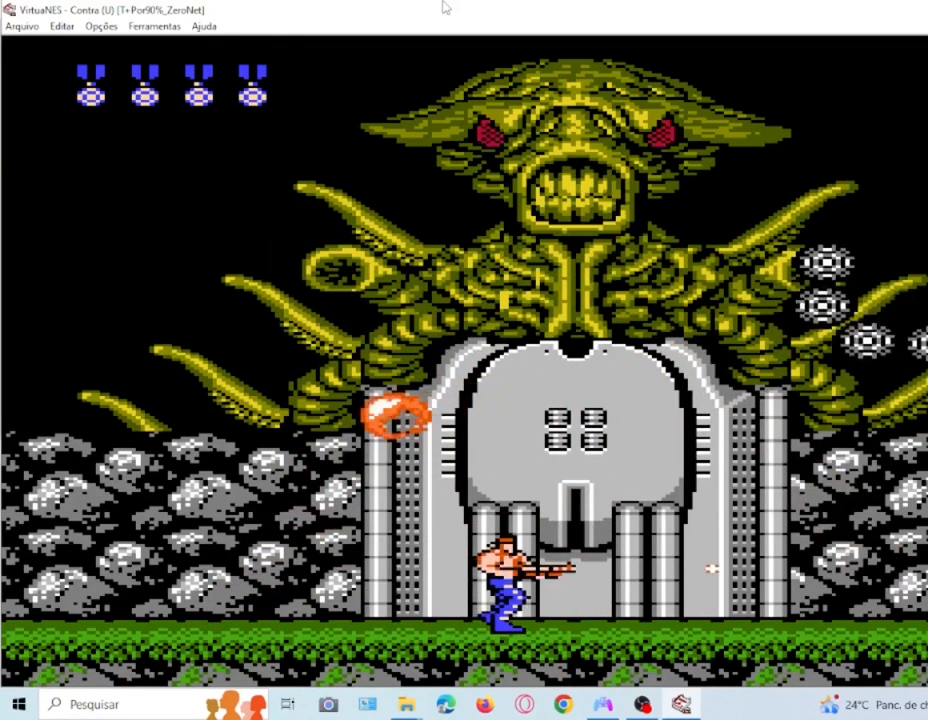
{"buttons": [], "events": [[33, "CROSS", "down"], [167, "SQUARE", "down"], [300, "CROSS", "up"], [300, "SQUARE", "up"], [367, "SQUARE", "down"], [467, "SQUARE", "up"]]}
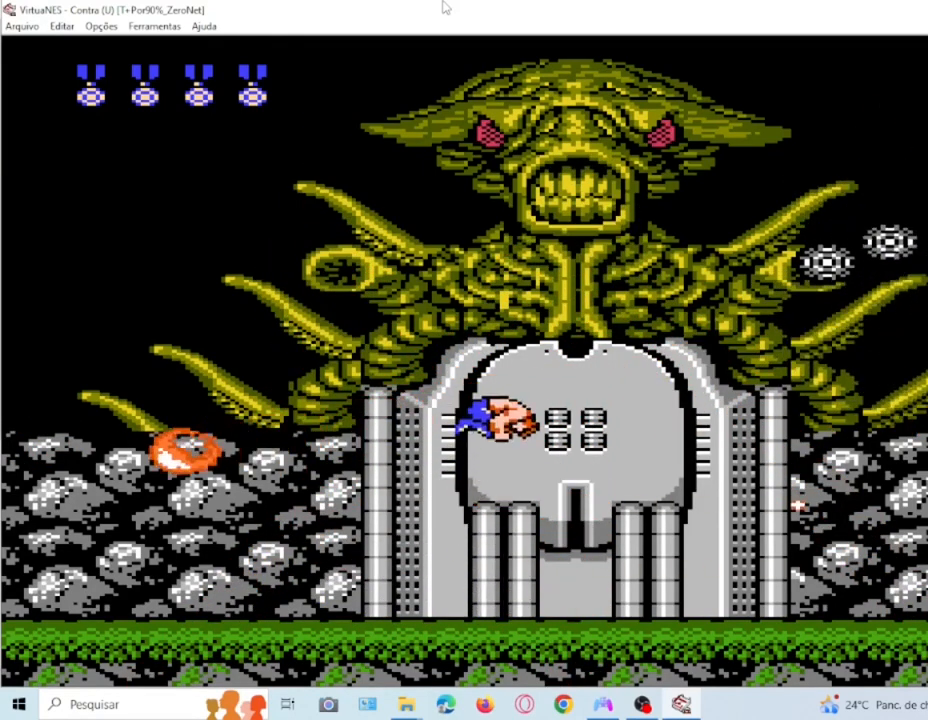
{"buttons": ["DPAD_LEFT"], "events": [[33, "SQUARE", "down"], [133, "SQUARE", "up"], [233, "SQUARE", "down"], [300, "DPAD_LEFT", "down"], [300, "SQUARE", "up"]]}
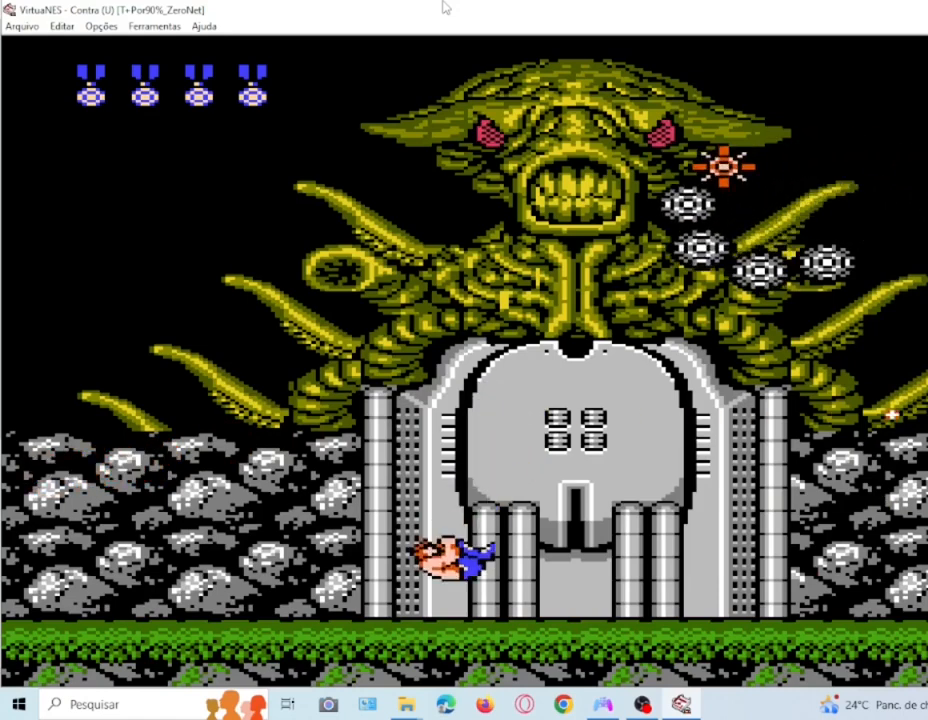
{"buttons": ["DPAD_LEFT"], "events": [[100, "DPAD_LEFT", "up"], [234, "CROSS", "down"], [367, "SQUARE", "down"], [434, "CROSS", "up"], [434, "DPAD_LEFT", "down"], [467, "SQUARE", "up"]]}
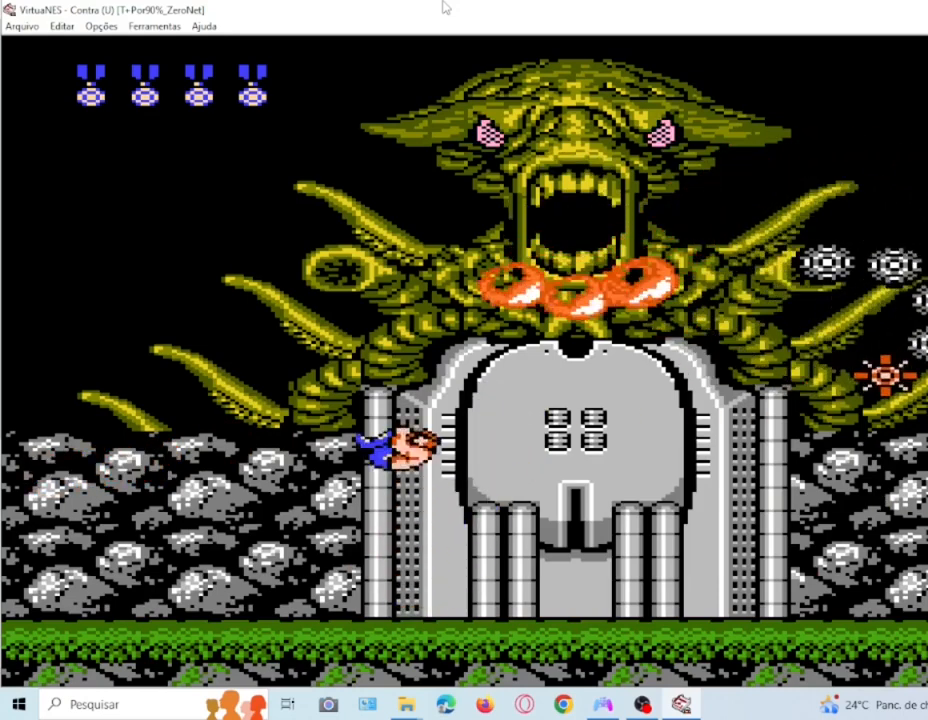
{"buttons": ["DPAD_LEFT"], "events": [[133, "CROSS", "down"], [233, "CROSS", "up"]]}
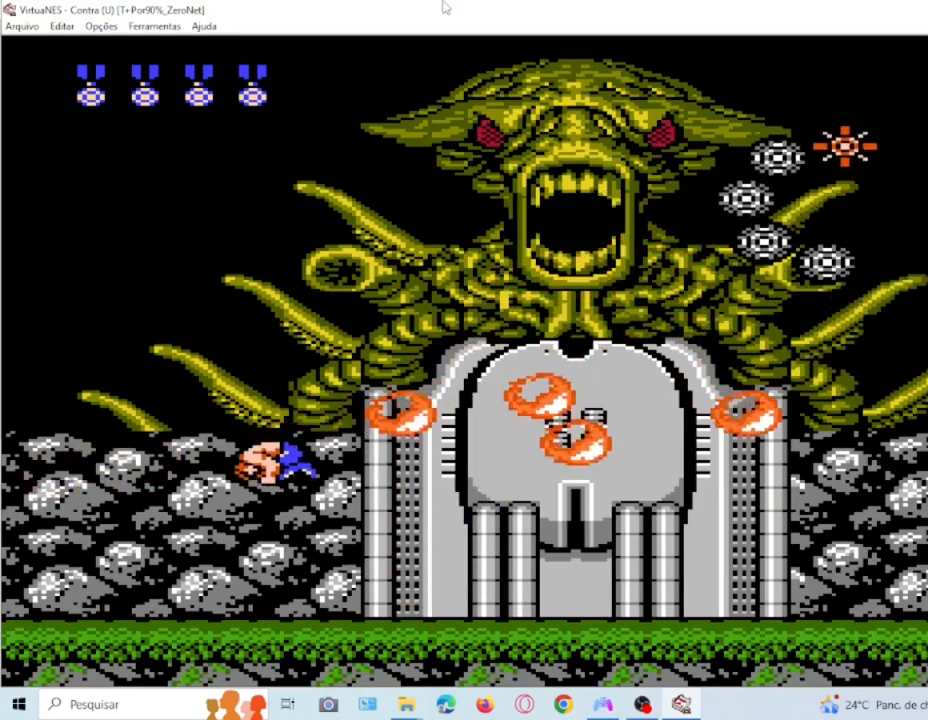
{"buttons": ["CROSS"], "events": [[400, "CROSS", "down"], [434, "DPAD_LEFT", "up"]]}
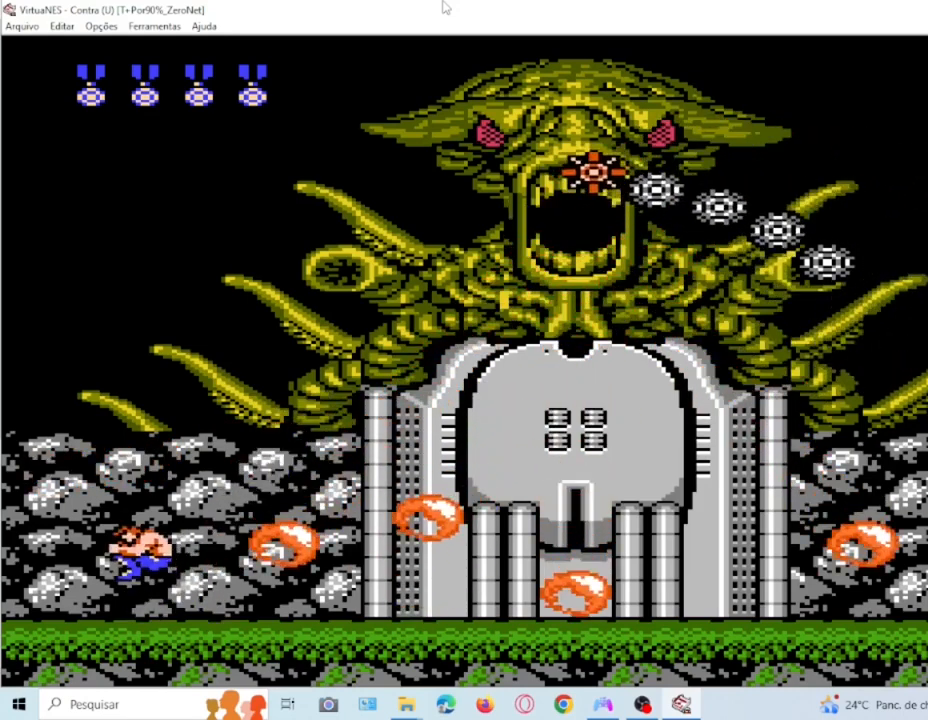
{"buttons": ["DPAD_RIGHT"], "events": [[33, "DPAD_RIGHT", "down"], [300, "SQUARE", "down"], [433, "SQUARE", "up"], [500, "CROSS", "up"]]}
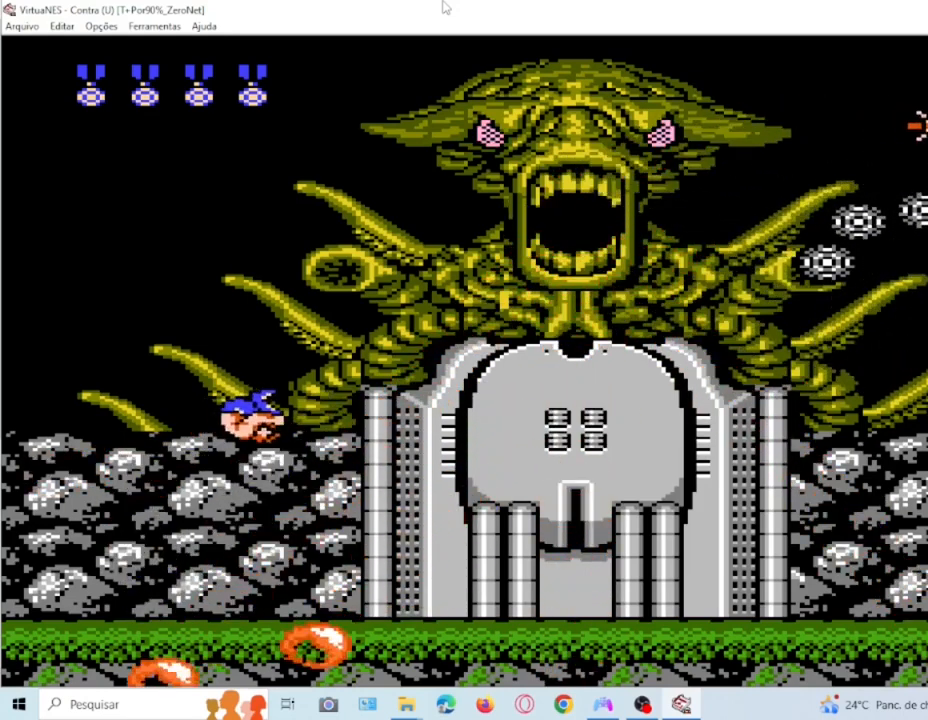
{"buttons": [], "events": [[33, "SQUARE", "down"], [134, "SQUARE", "up"], [367, "DPAD_RIGHT", "up"]]}
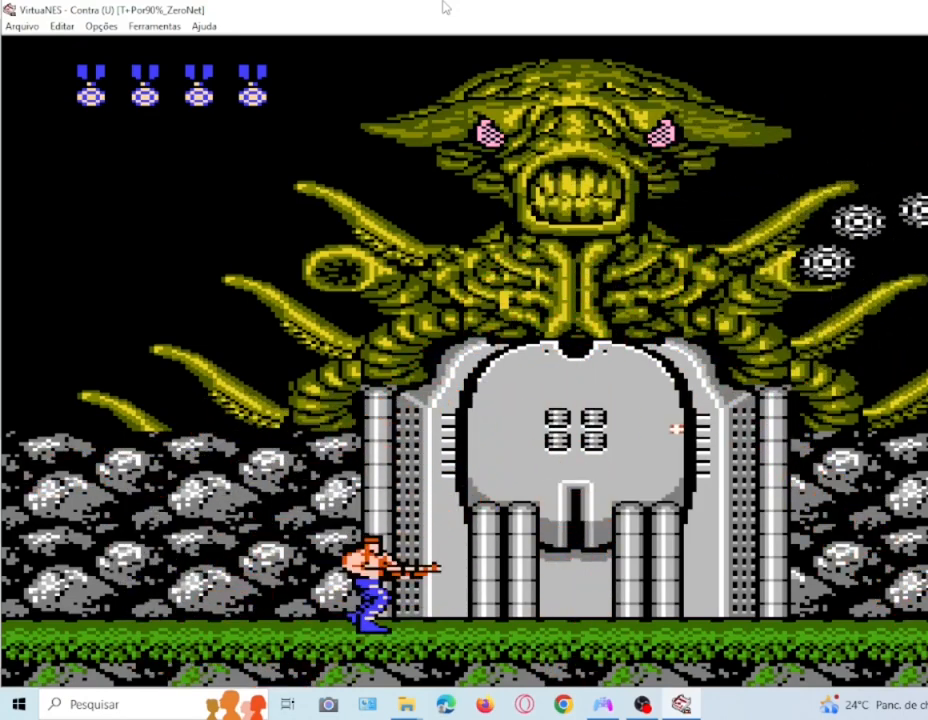
{"buttons": ["DPAD_RIGHT"], "events": [[267, "DPAD_RIGHT", "down"]]}
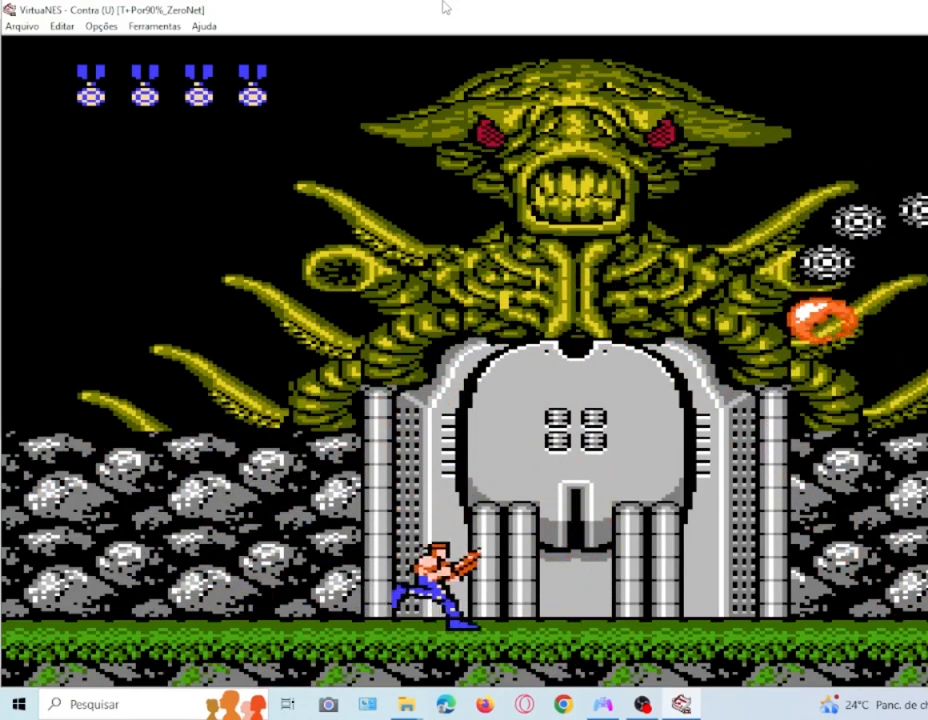
{"buttons": ["DPAD_RIGHT"], "events": []}
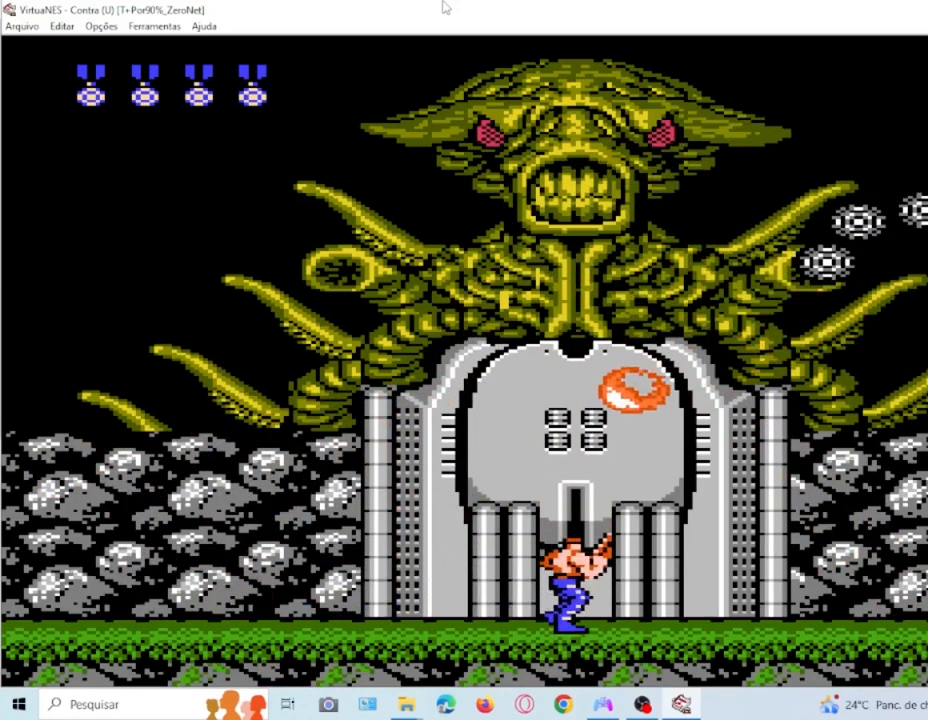
{"buttons": ["DPAD_RIGHT"], "events": []}
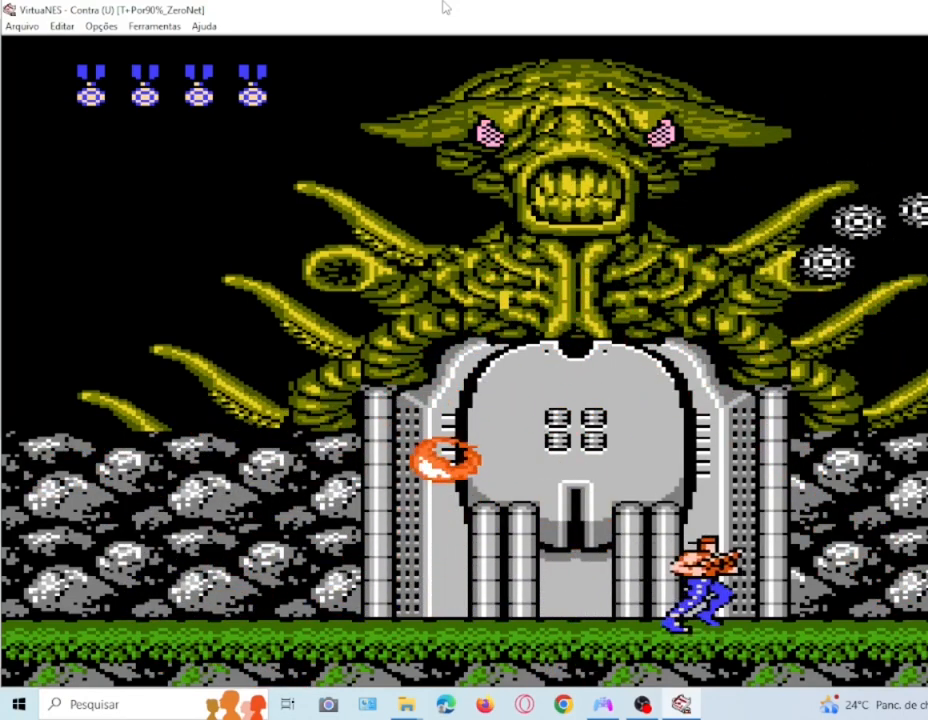
{"buttons": ["DPAD_UP"], "events": [[334, "DPAD_RIGHT", "up"], [501, "DPAD_UP", "down"]]}
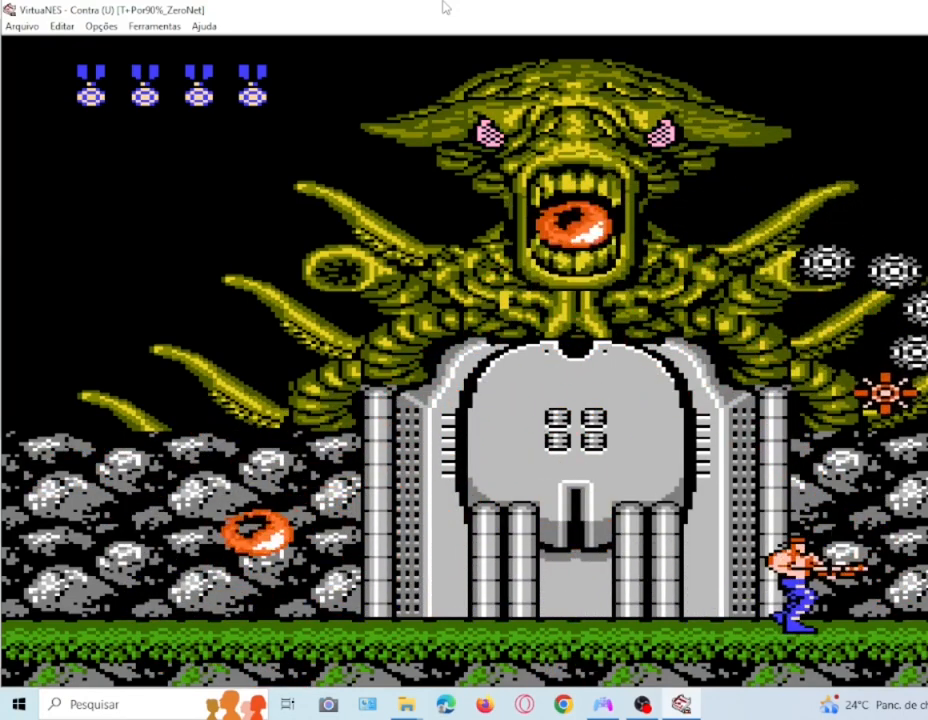
{"buttons": ["DPAD_RIGHT"], "events": [[200, "SQUARE", "down"], [267, "SQUARE", "up"], [400, "DPAD_RIGHT", "down"], [500, "DPAD_UP", "up"]]}
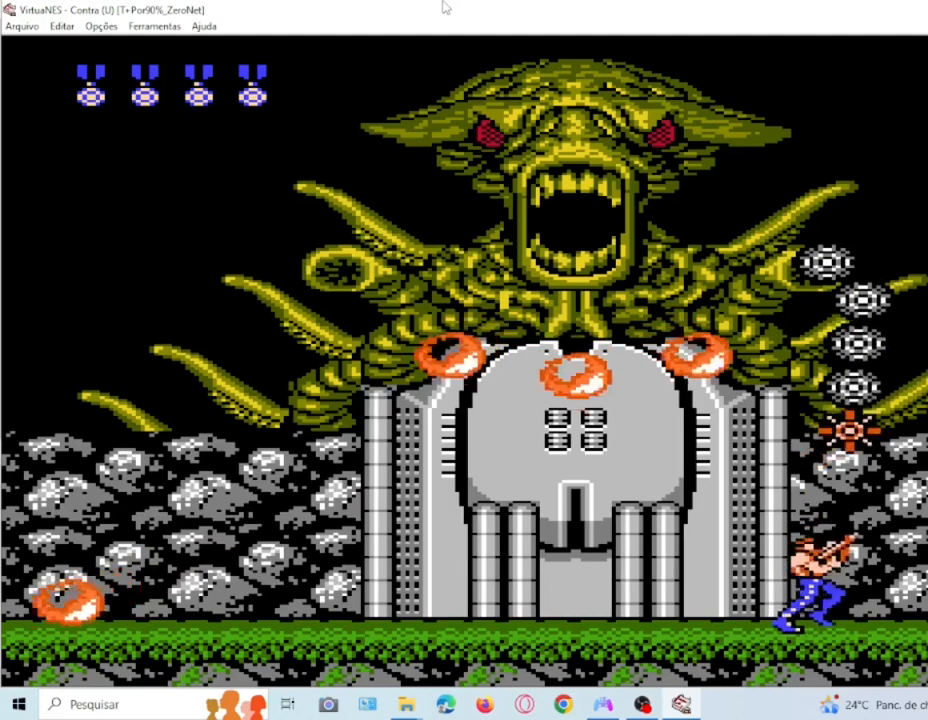
{"buttons": ["DPAD_UP", "DPAD_LEFT"], "events": [[67, "DPAD_RIGHT", "up"], [134, "DPAD_LEFT", "down"], [134, "DPAD_UP", "down"], [134, "SQUARE", "down"], [200, "SQUARE", "up"], [267, "SQUARE", "down"], [334, "SQUARE", "up"]]}
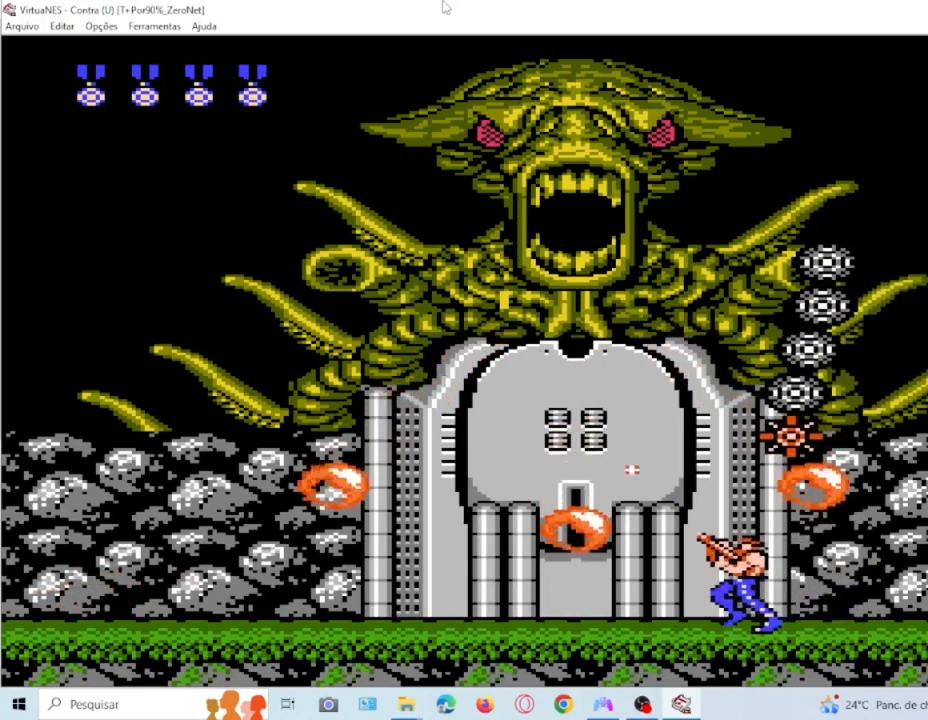
{"buttons": [], "events": [[33, "DPAD_UP", "up"], [100, "DPAD_LEFT", "up"], [233, "DPAD_RIGHT", "down"], [500, "DPAD_RIGHT", "up"]]}
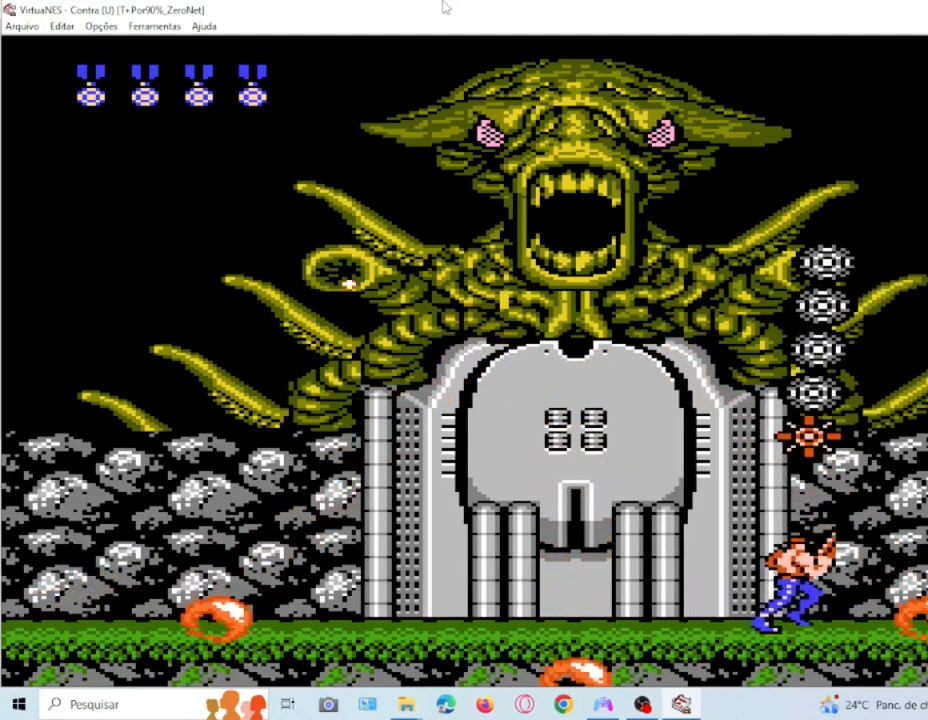
{"buttons": ["DPAD_UP"], "events": [[100, "DPAD_UP", "down"], [234, "DPAD_LEFT", "down"], [300, "DPAD_LEFT", "up"], [367, "SQUARE", "down"], [434, "SQUARE", "up"]]}
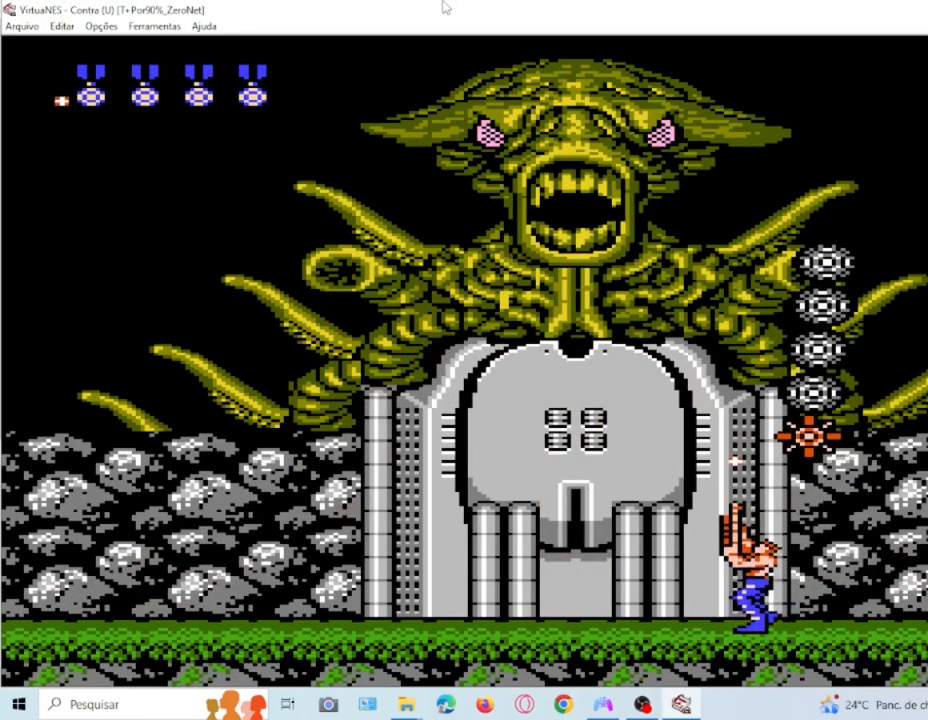
{"buttons": ["DPAD_UP"], "events": [[66, "DPAD_RIGHT", "down"], [200, "DPAD_RIGHT", "up"]]}